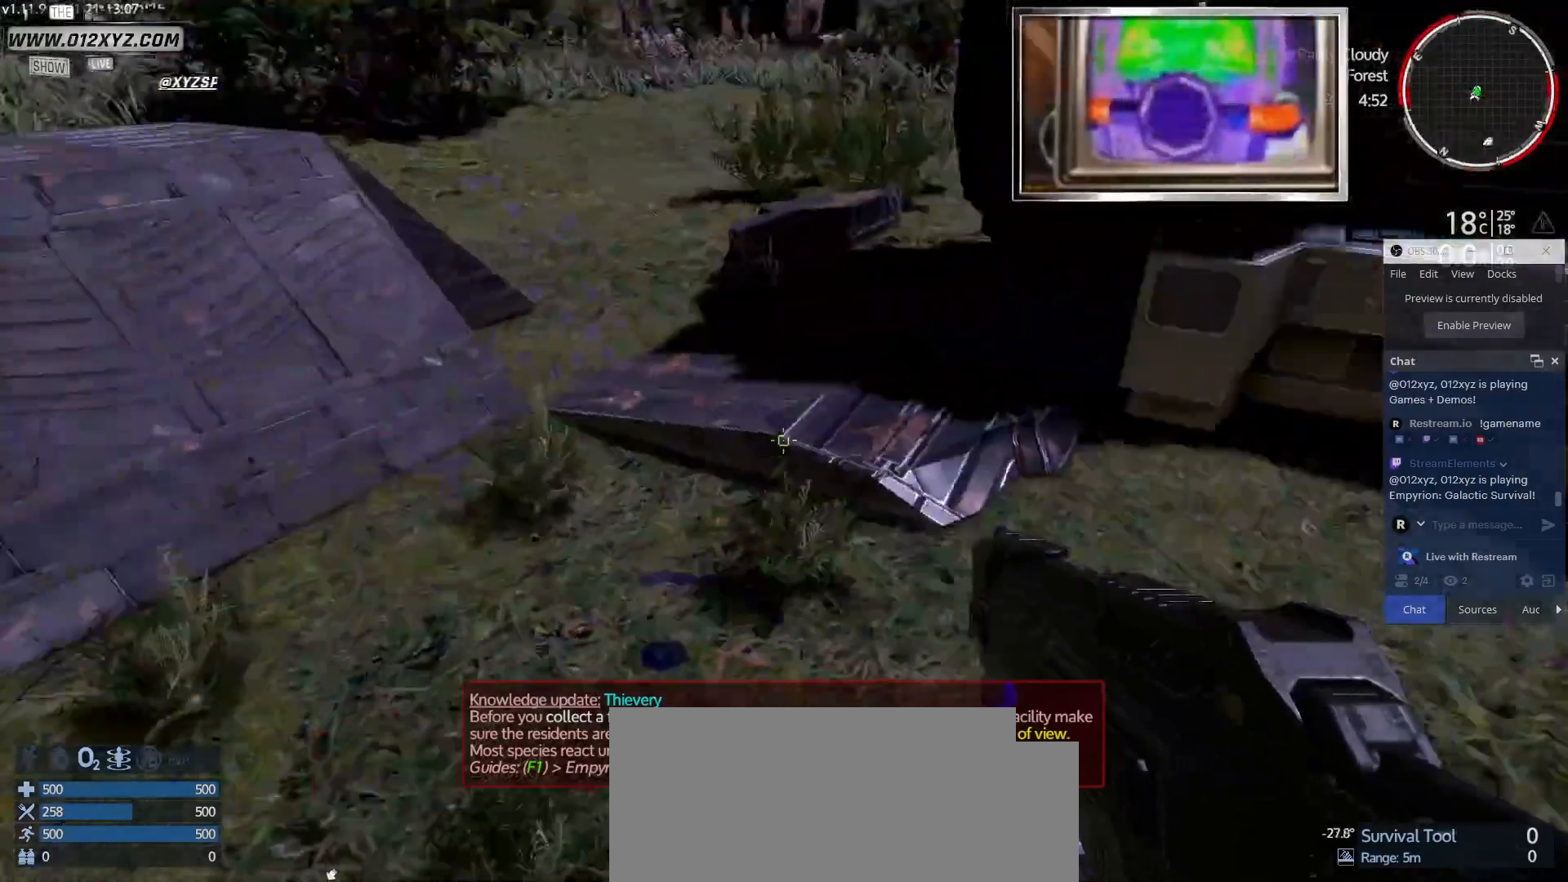
Gameplay with keyboard and mouse; each line is a JSON object with the keys and mouse buttons held at the frame after it. "events" lists presses ("down") and releases ("up") of "1", "2", "3", "4", "5", "a", "alt", "b", "c", "ctrl", "d", "e", "f", "g", "q", "r", "s", "shift", "space", "t", "tab", "v", "w", "x", "z", "mouse_left", "mouse_wheel", "mouse_right", "mouse_mb4" and "mouse_mb5" between this image and that frame as [ms after this image, input, new state], when the widget could be followed in between. "mouse_left", "mouse_wheel", "mouse_right", "mouse_mb4", "mouse_mb5" = the "left", "wheel", "right", "mb4", "mb5" buttons of the "mouse" list. No other keys are recorded. "wheel" means that the mouse wheel is clicked or scrolled. Not read: mouse_move.
{"keys": [], "mouse": [], "events": [[100, "w", "down"], [333, "w", "up"]]}
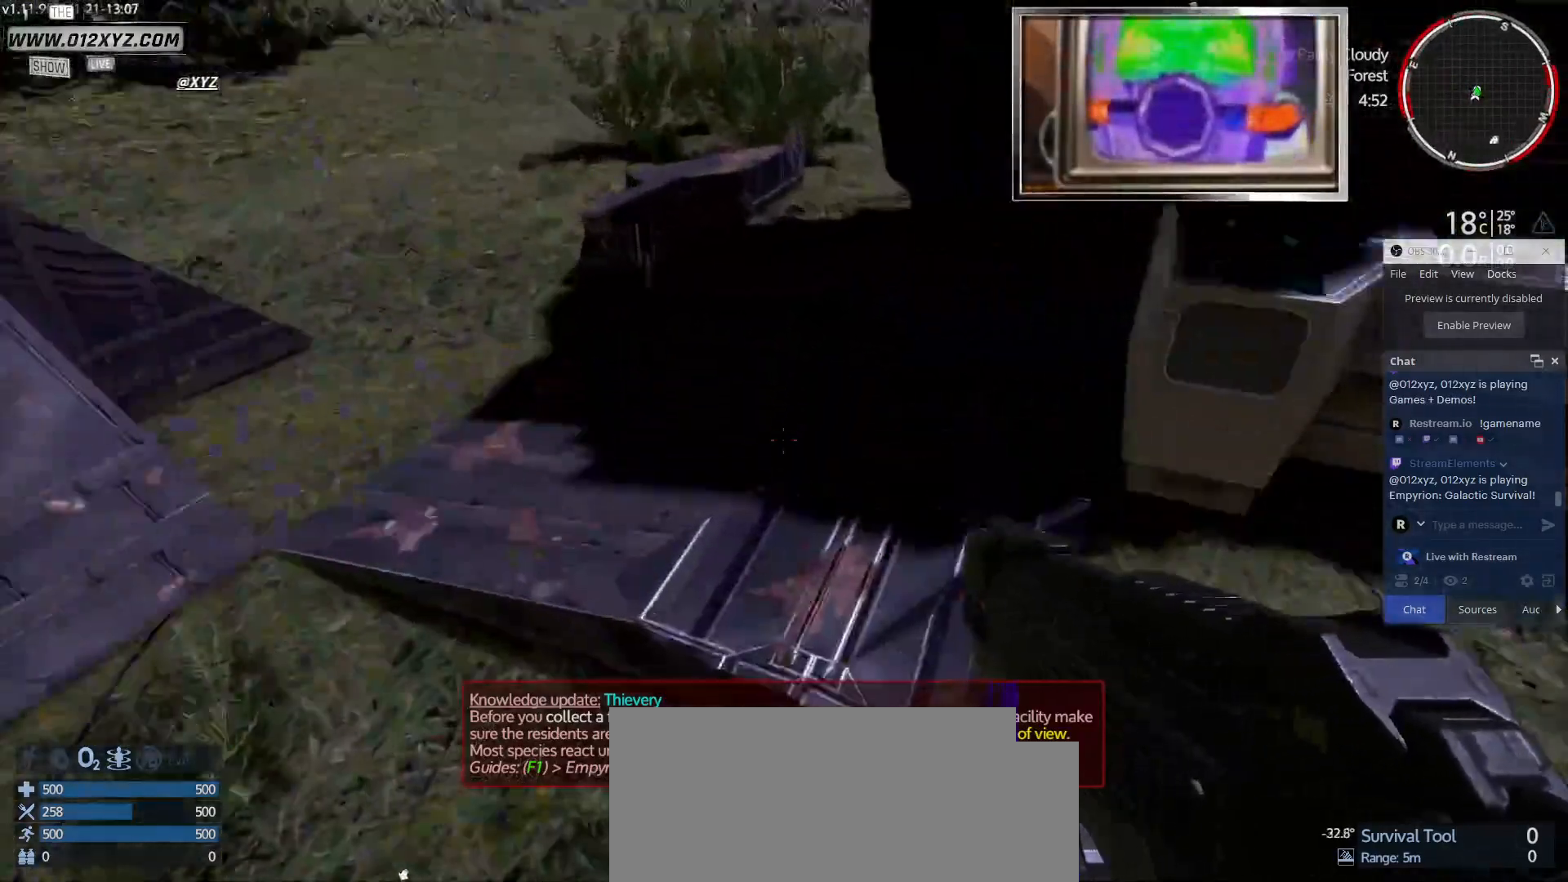
{"keys": [], "mouse": [], "events": []}
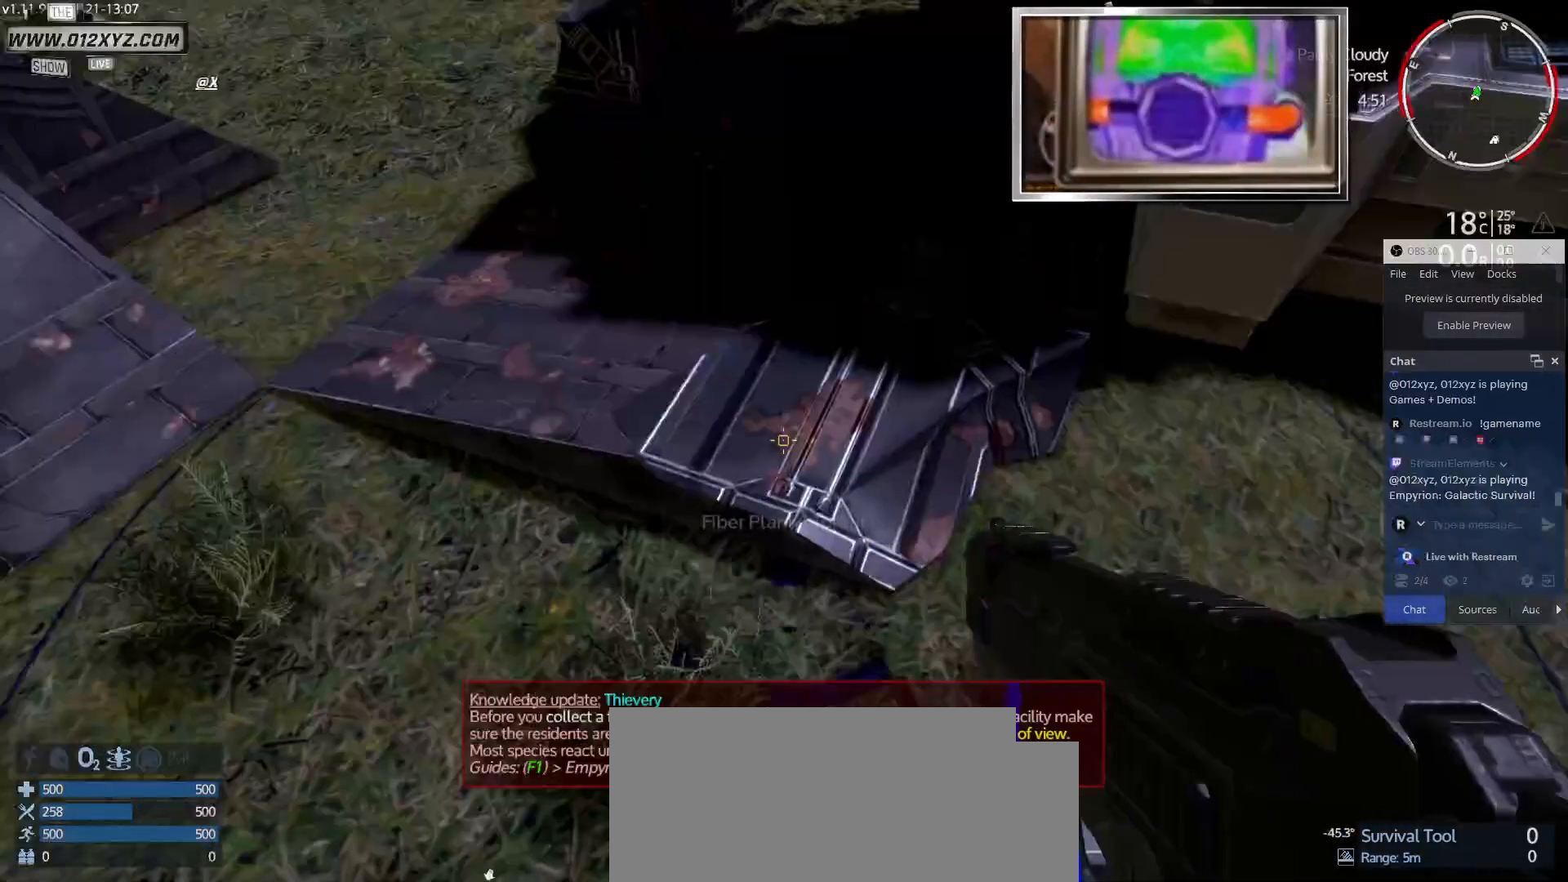
{"keys": [], "mouse": [], "events": []}
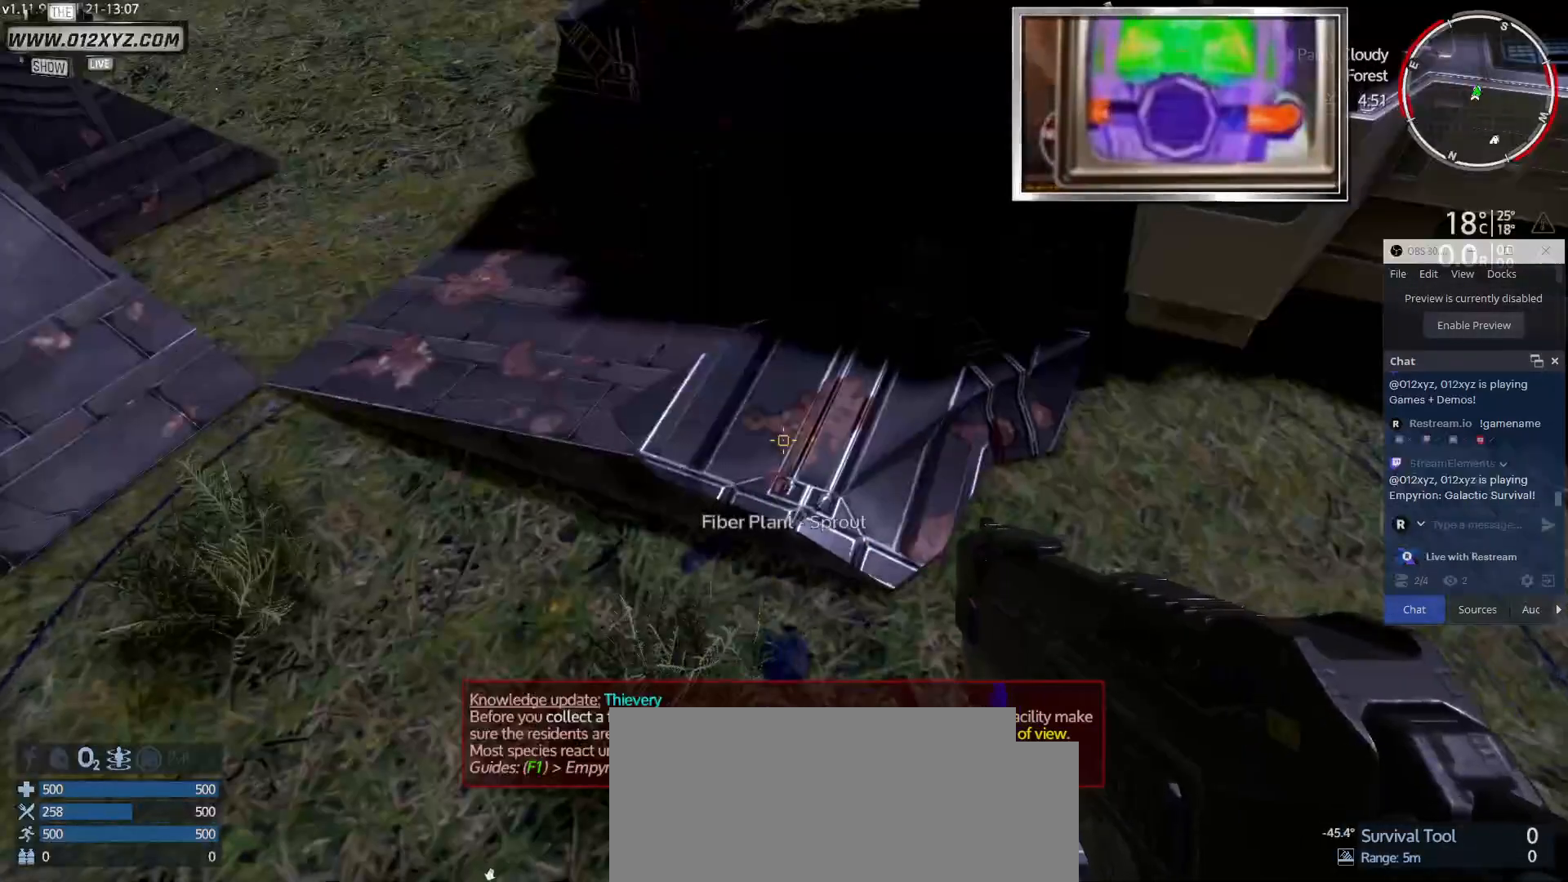
{"keys": [], "mouse": [], "events": []}
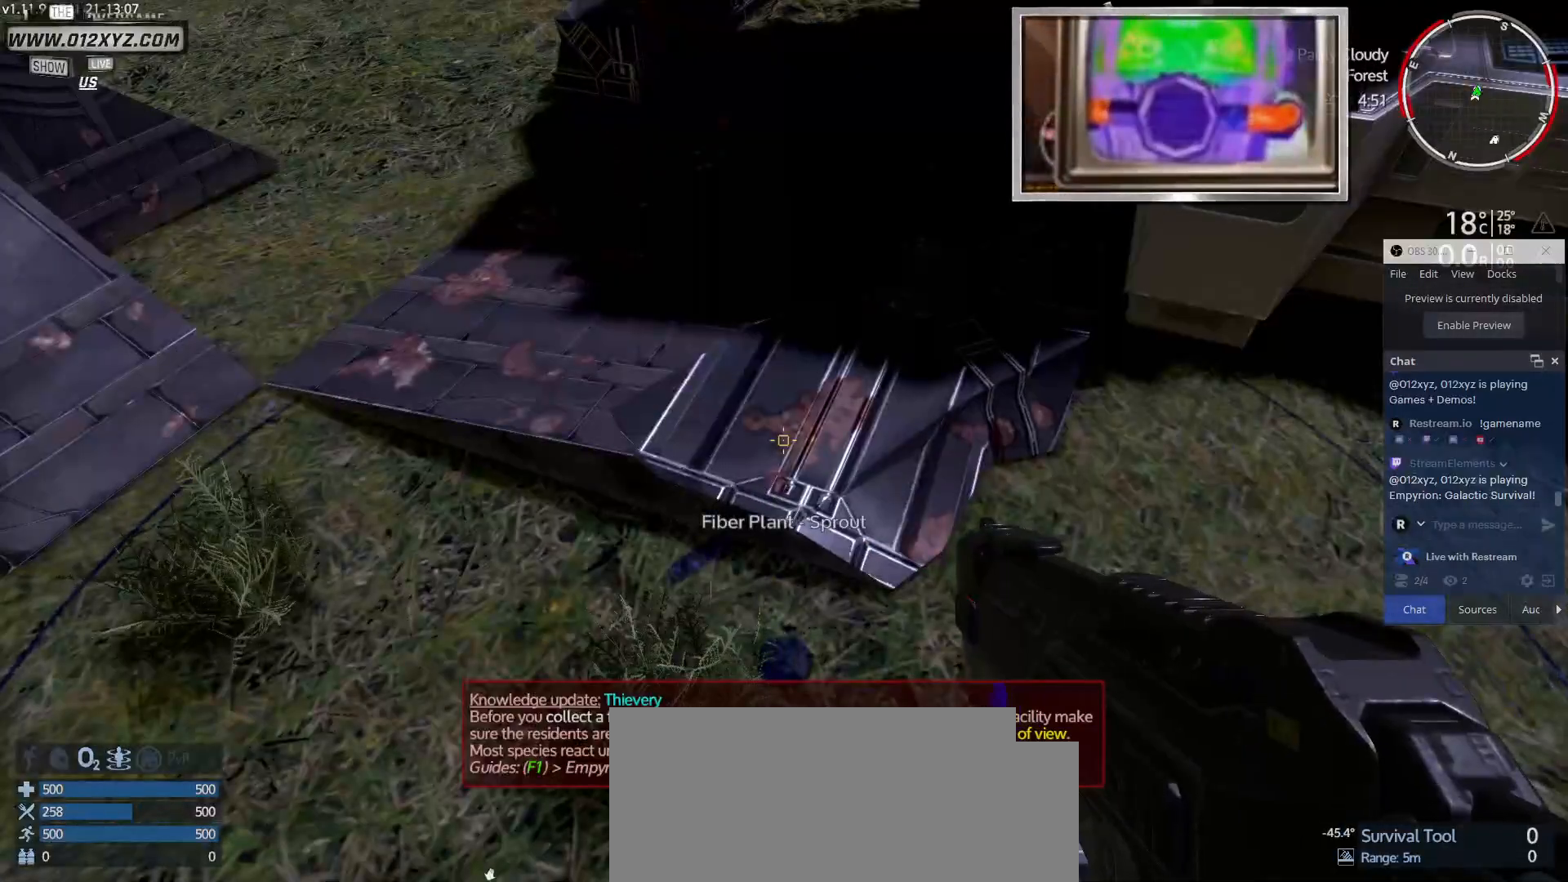
{"keys": [], "mouse": [], "events": []}
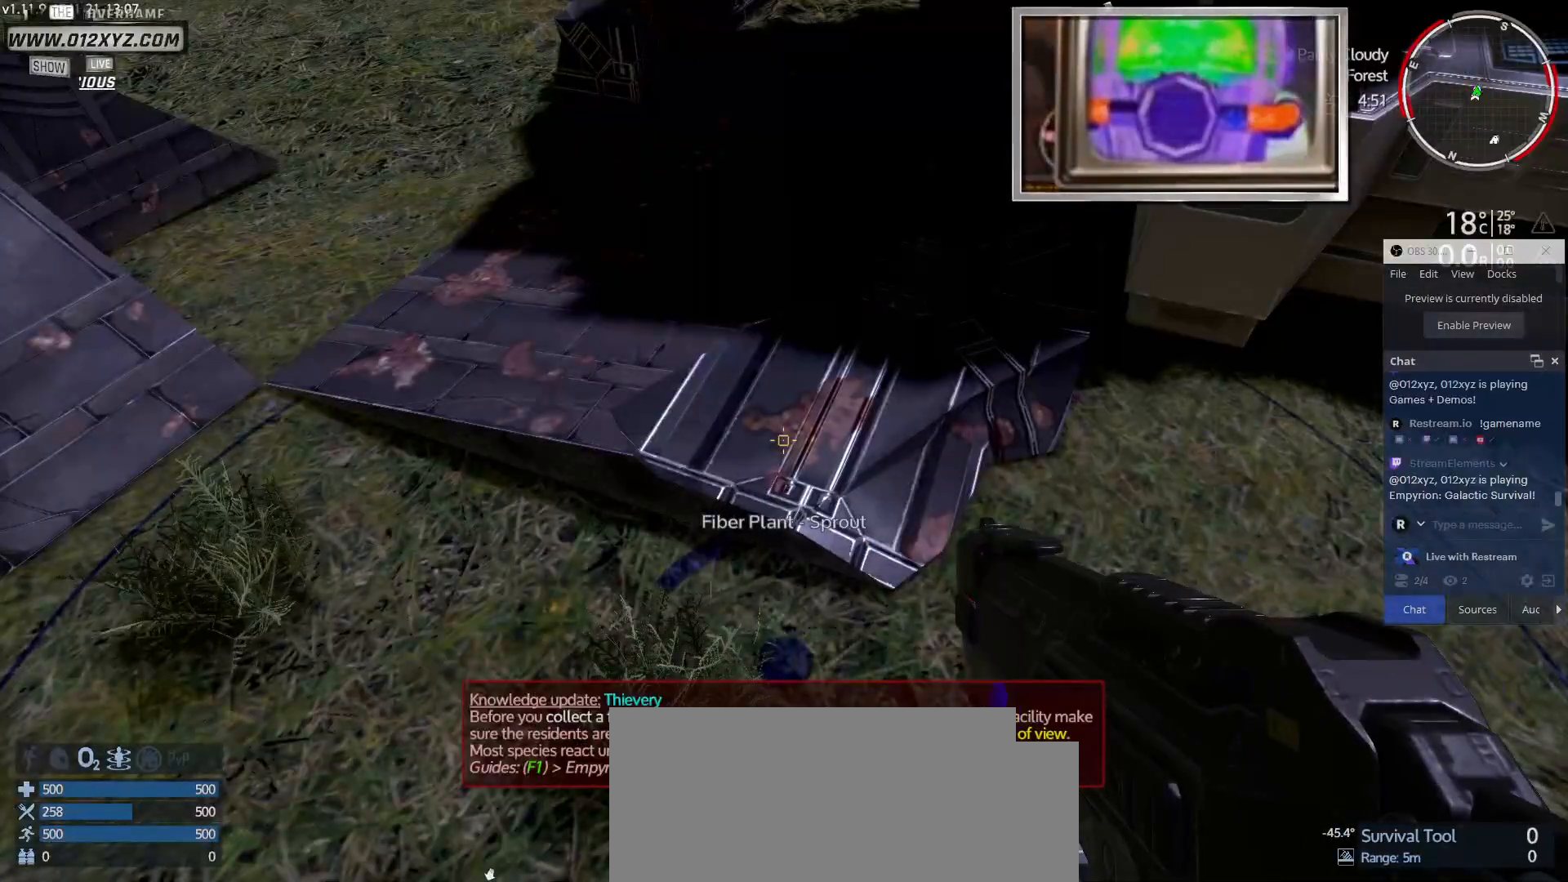
{"keys": [], "mouse": [], "events": []}
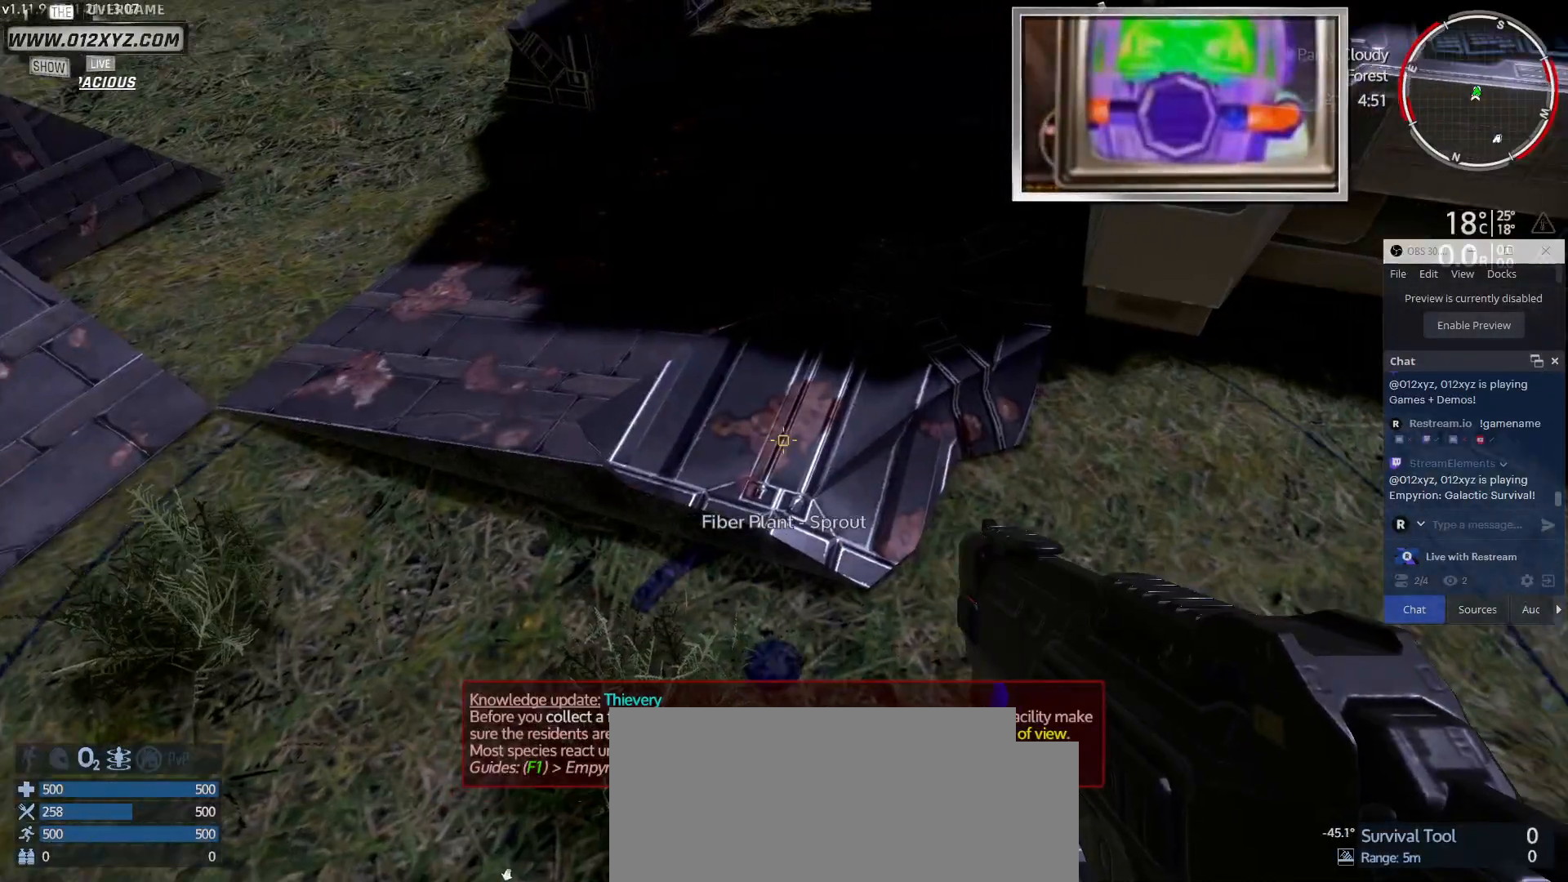
{"keys": [], "mouse": [], "events": []}
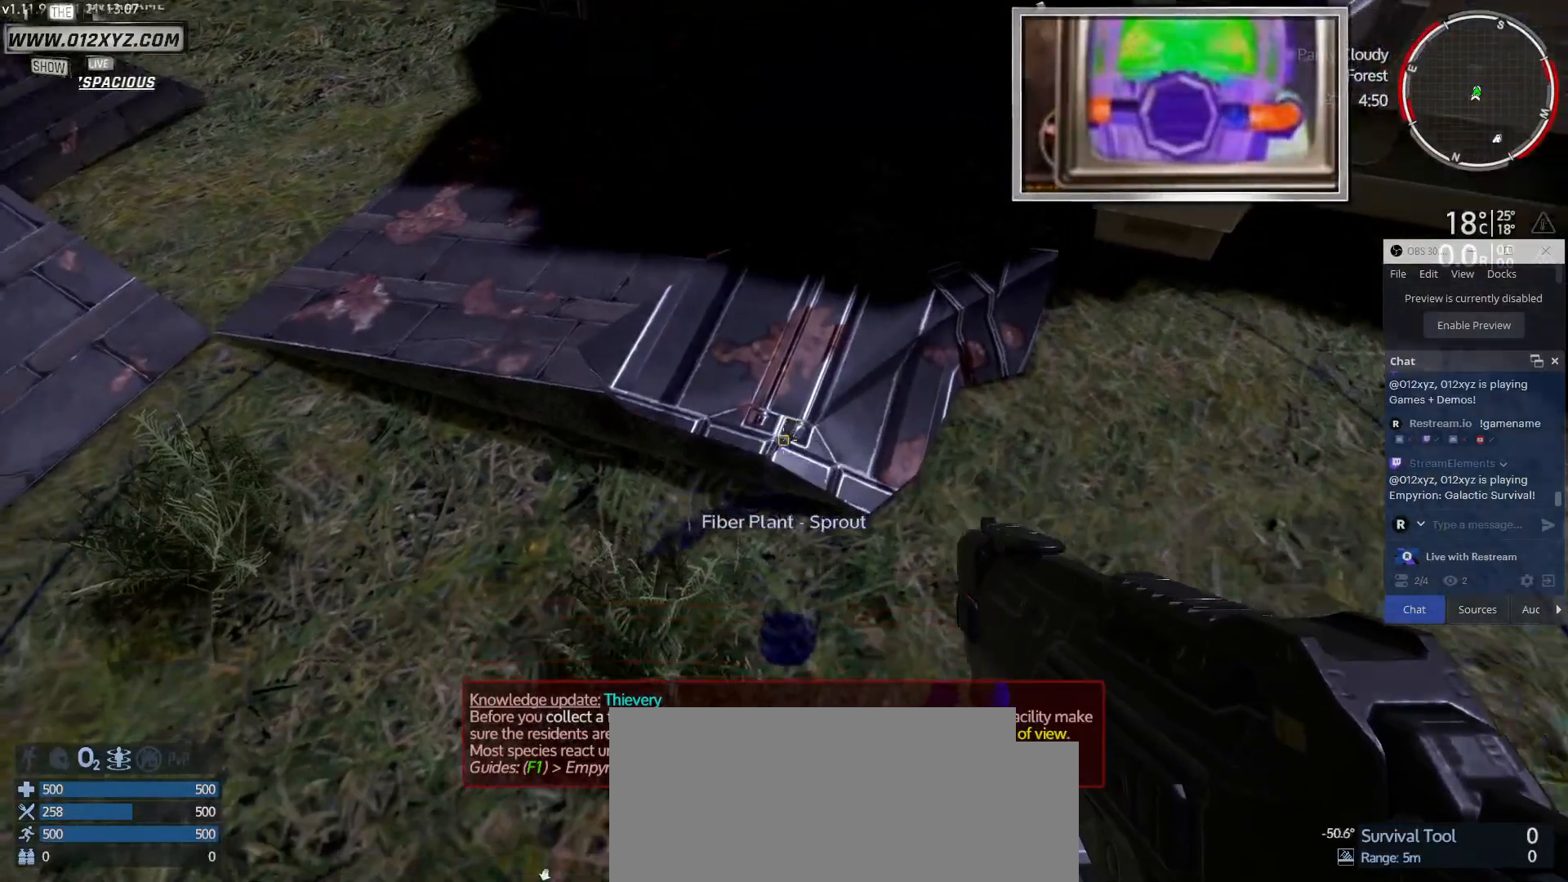
{"keys": [], "mouse": [], "events": []}
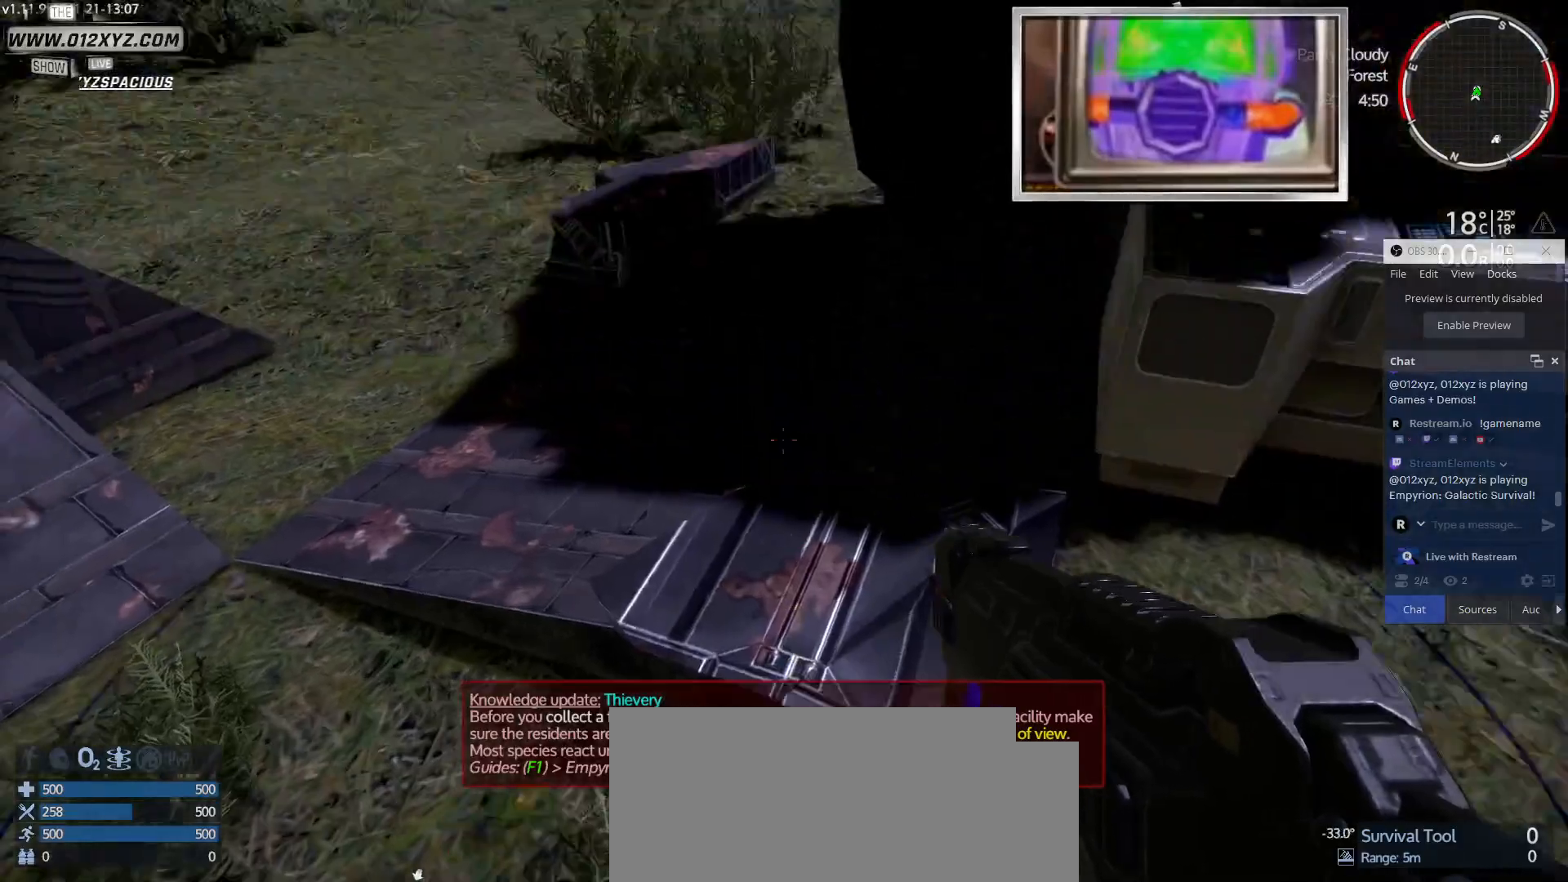
{"keys": [], "mouse": [], "events": [[100, "a", "down"], [433, "a", "up"]]}
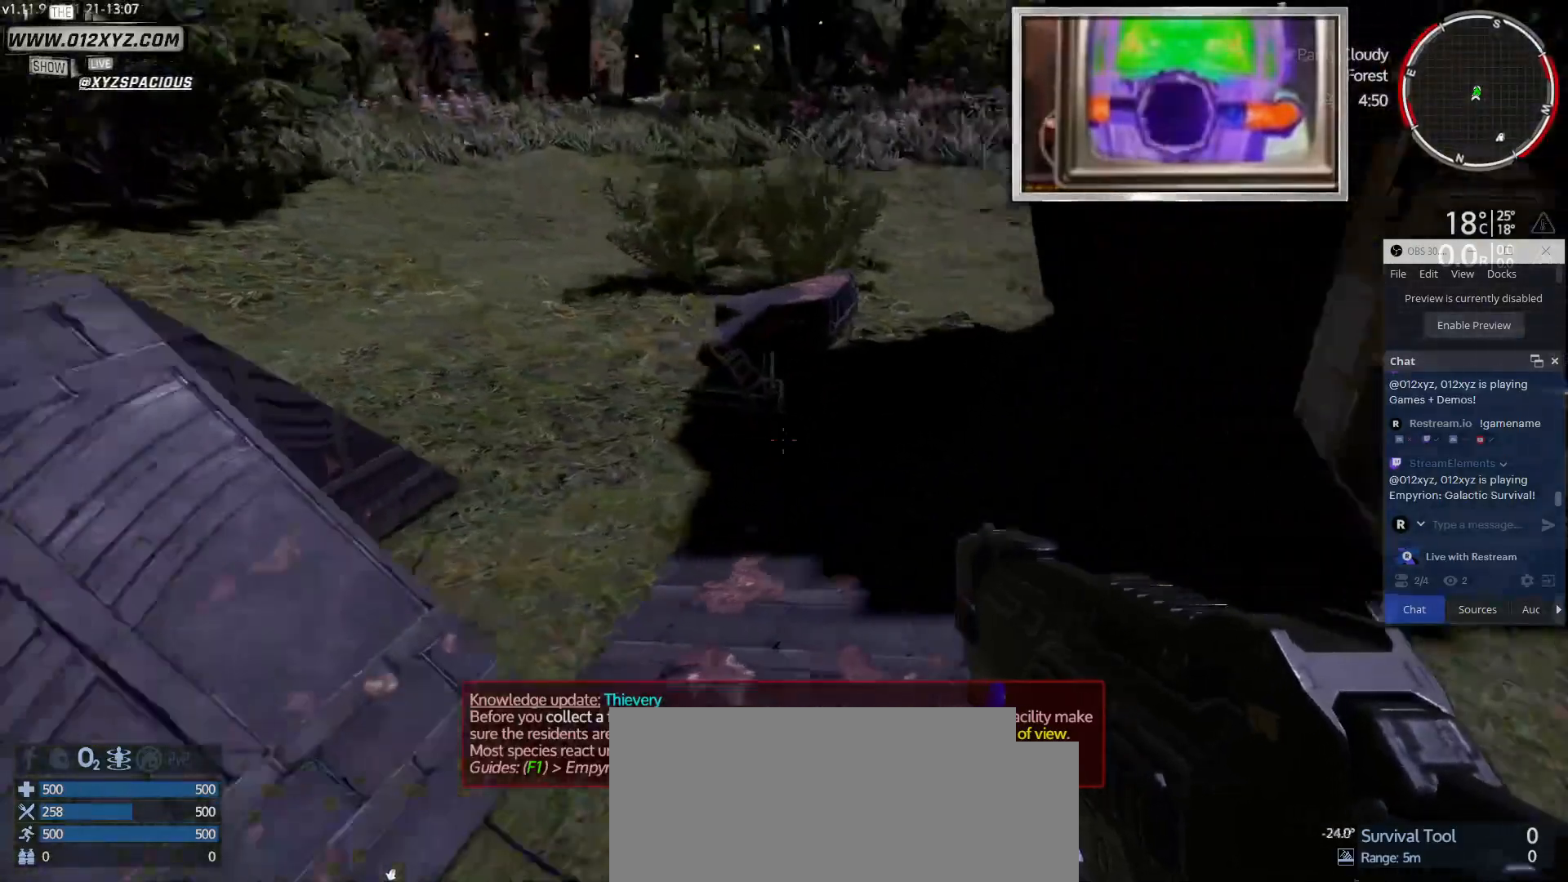
{"keys": ["w"], "mouse": [], "events": [[467, "w", "down"]]}
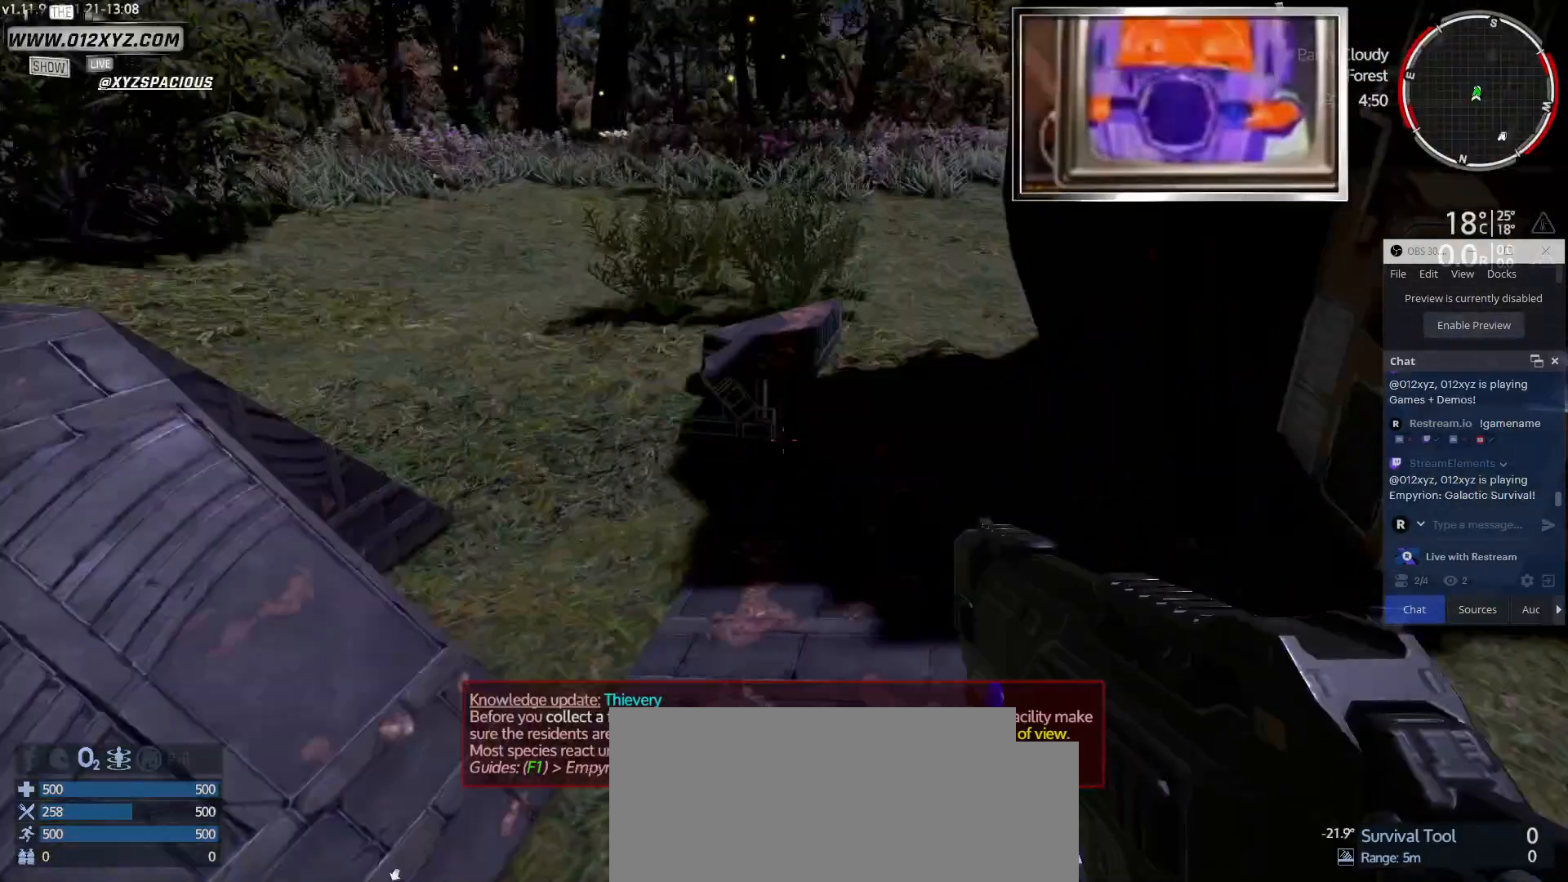
{"keys": ["a", "w"], "mouse": [], "events": [[233, "a", "down"]]}
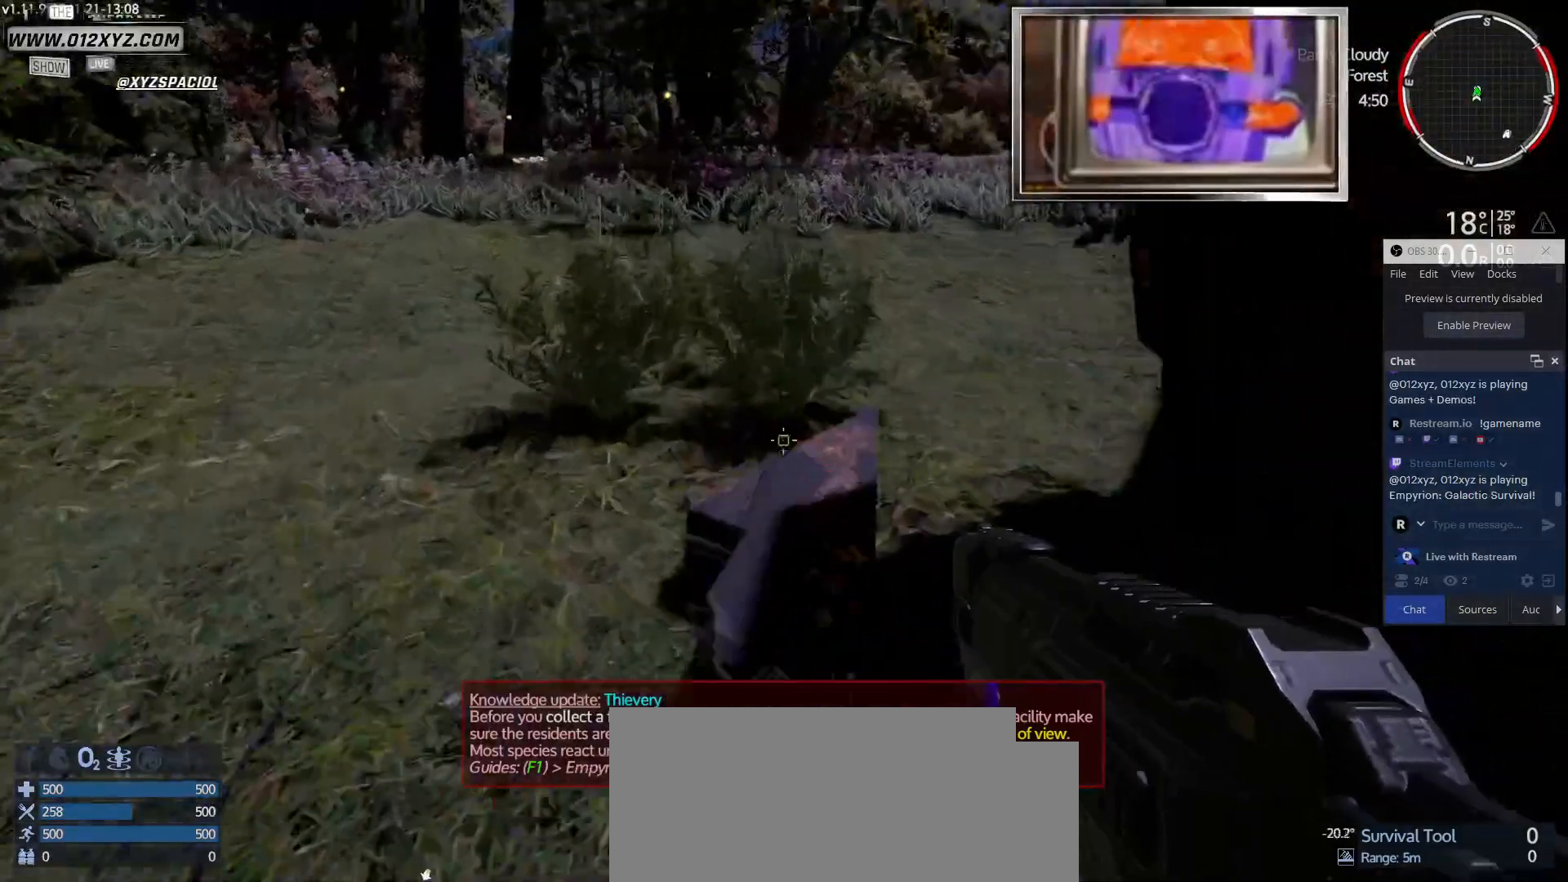
{"keys": [], "mouse": [], "events": [[133, "a", "up"], [200, "w", "up"]]}
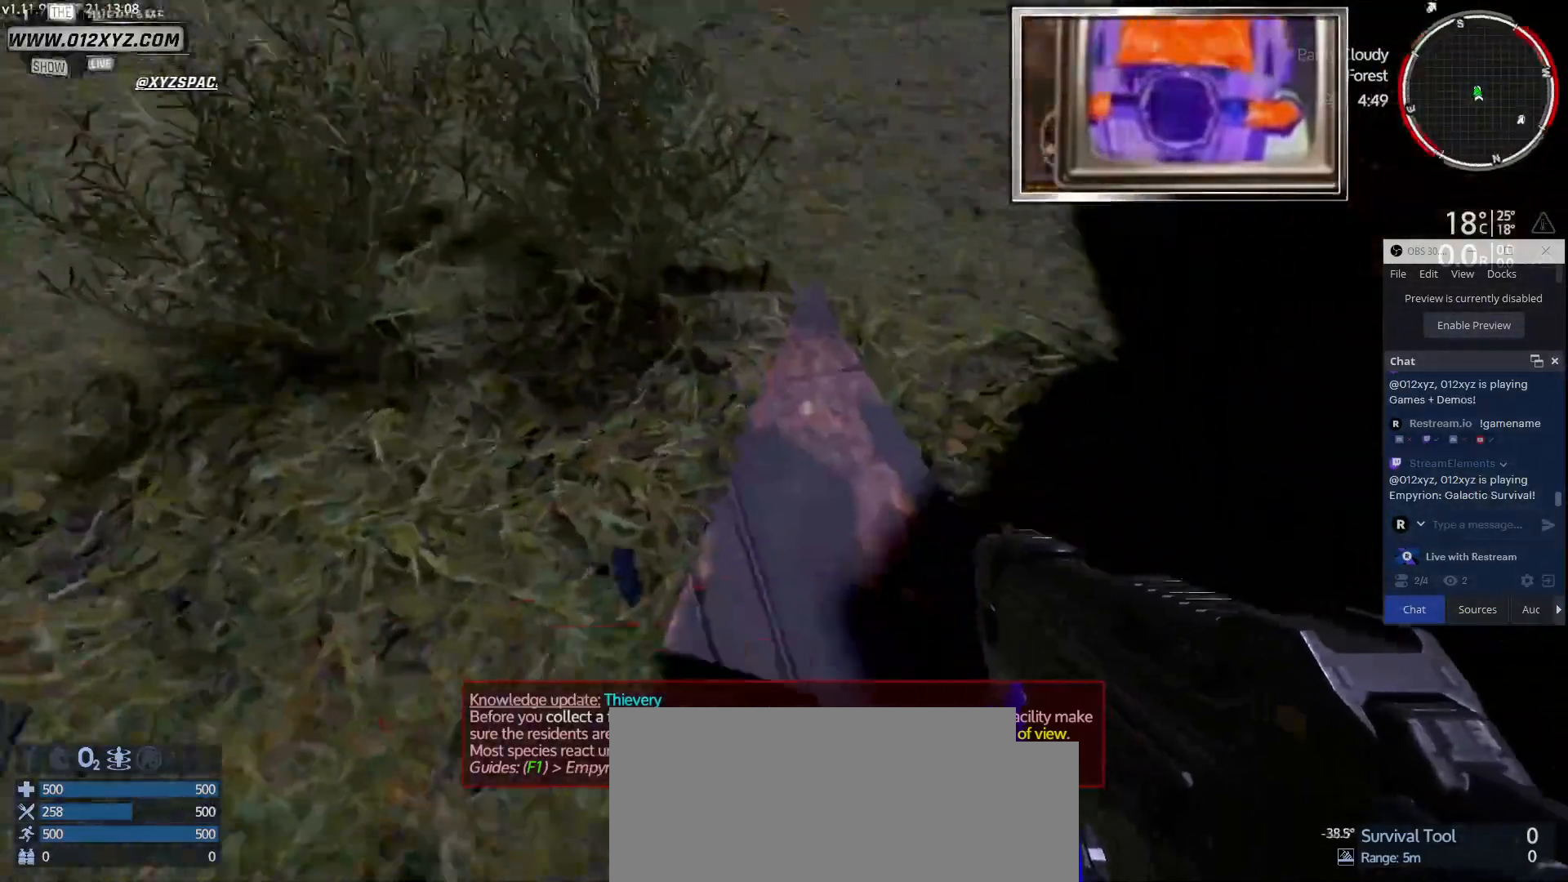
{"keys": ["a"], "mouse": [], "events": [[500, "a", "down"]]}
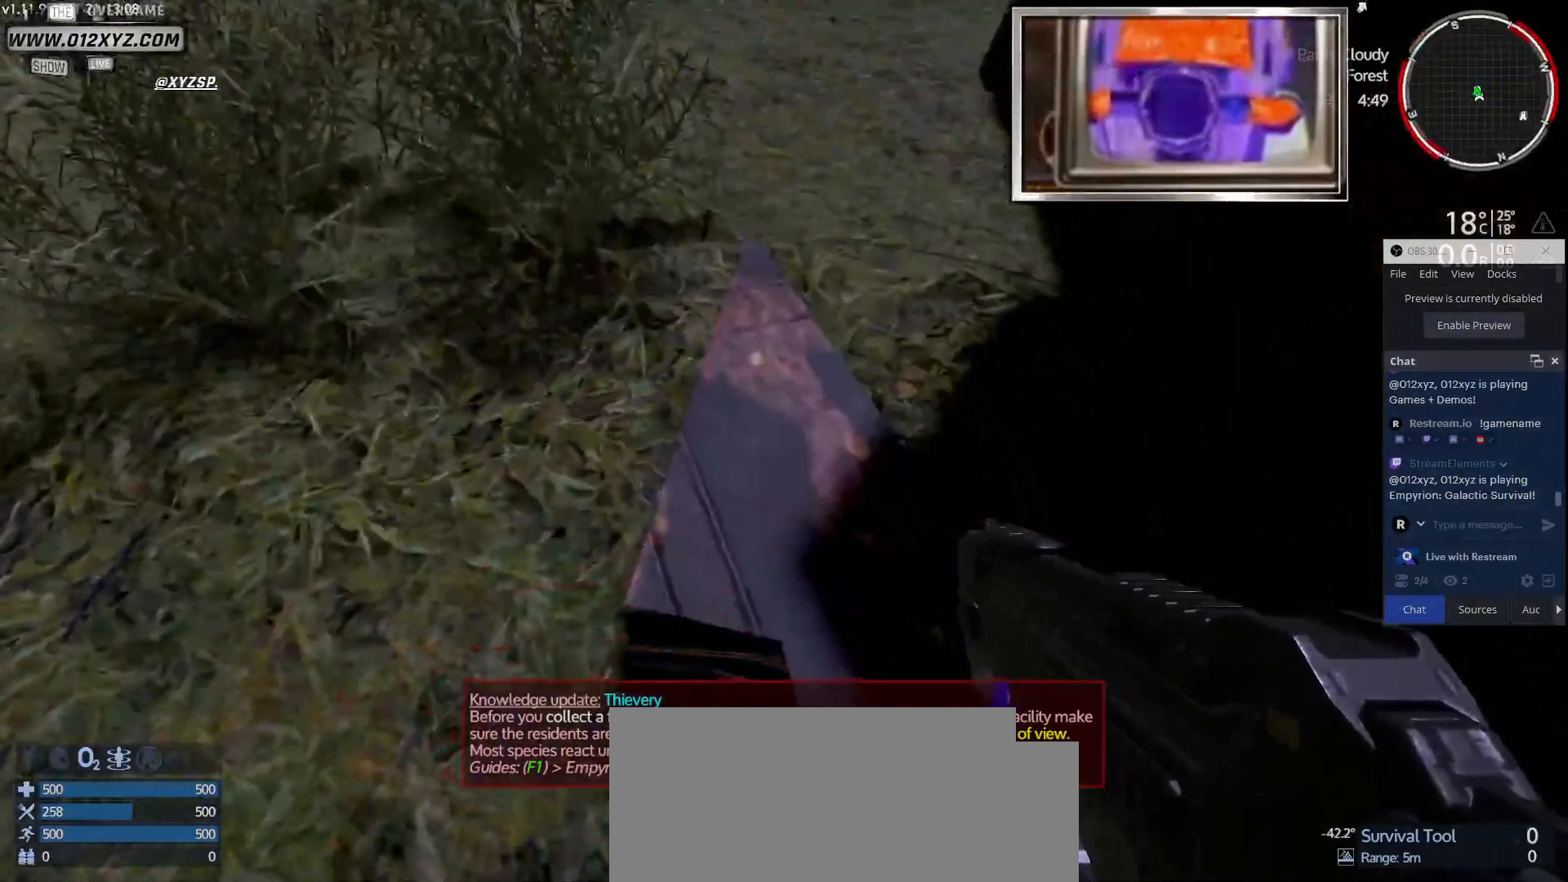
{"keys": ["s"], "mouse": [], "events": [[267, "a", "up"], [267, "s", "down"]]}
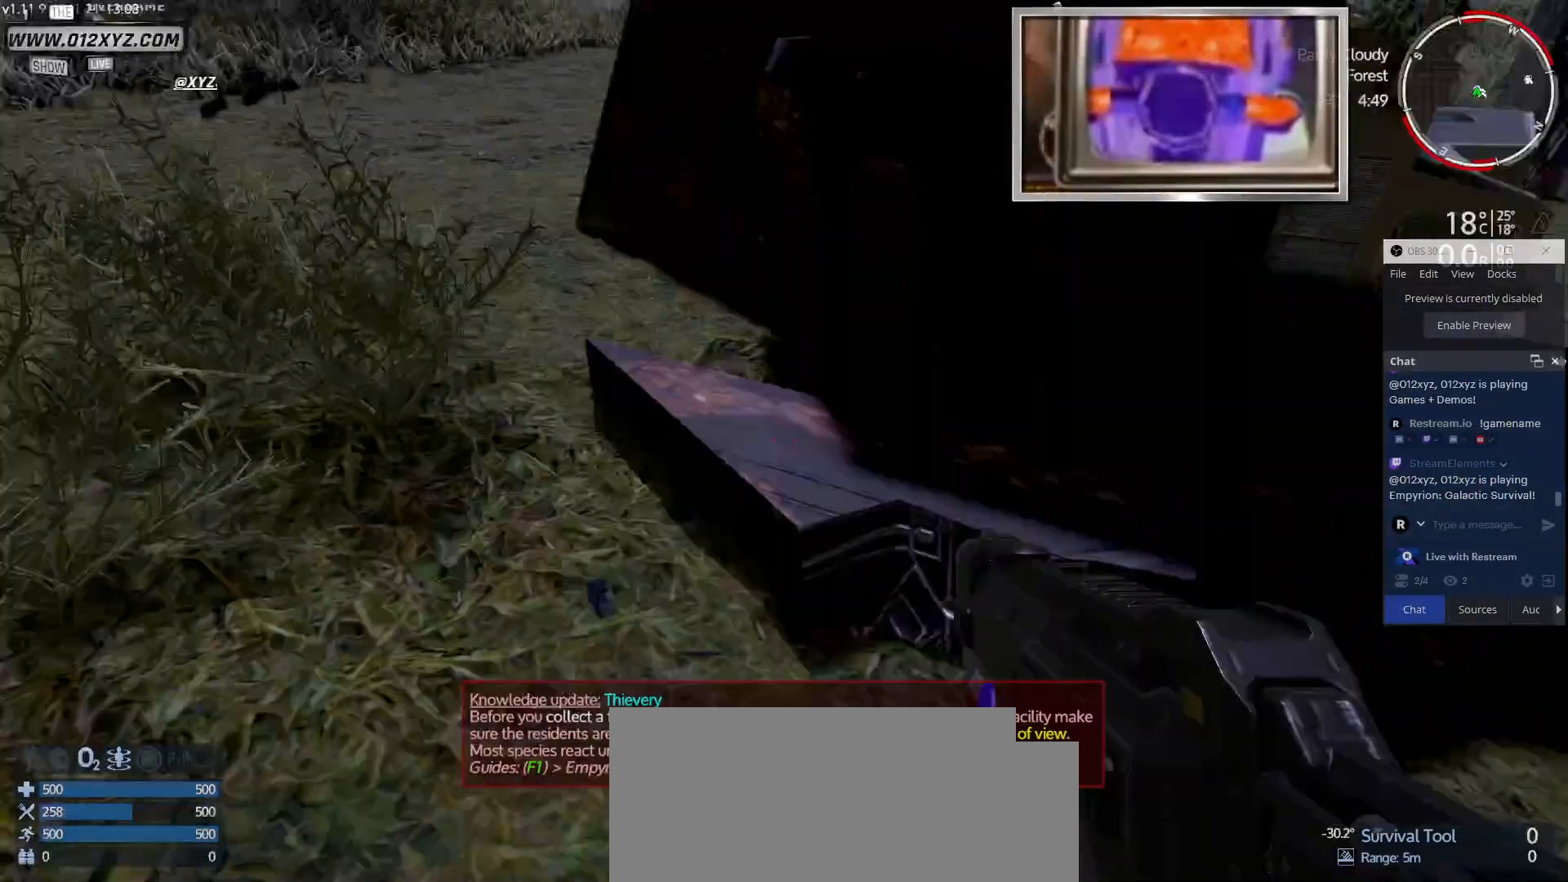
{"keys": [], "mouse": [], "events": [[233, "s", "up"]]}
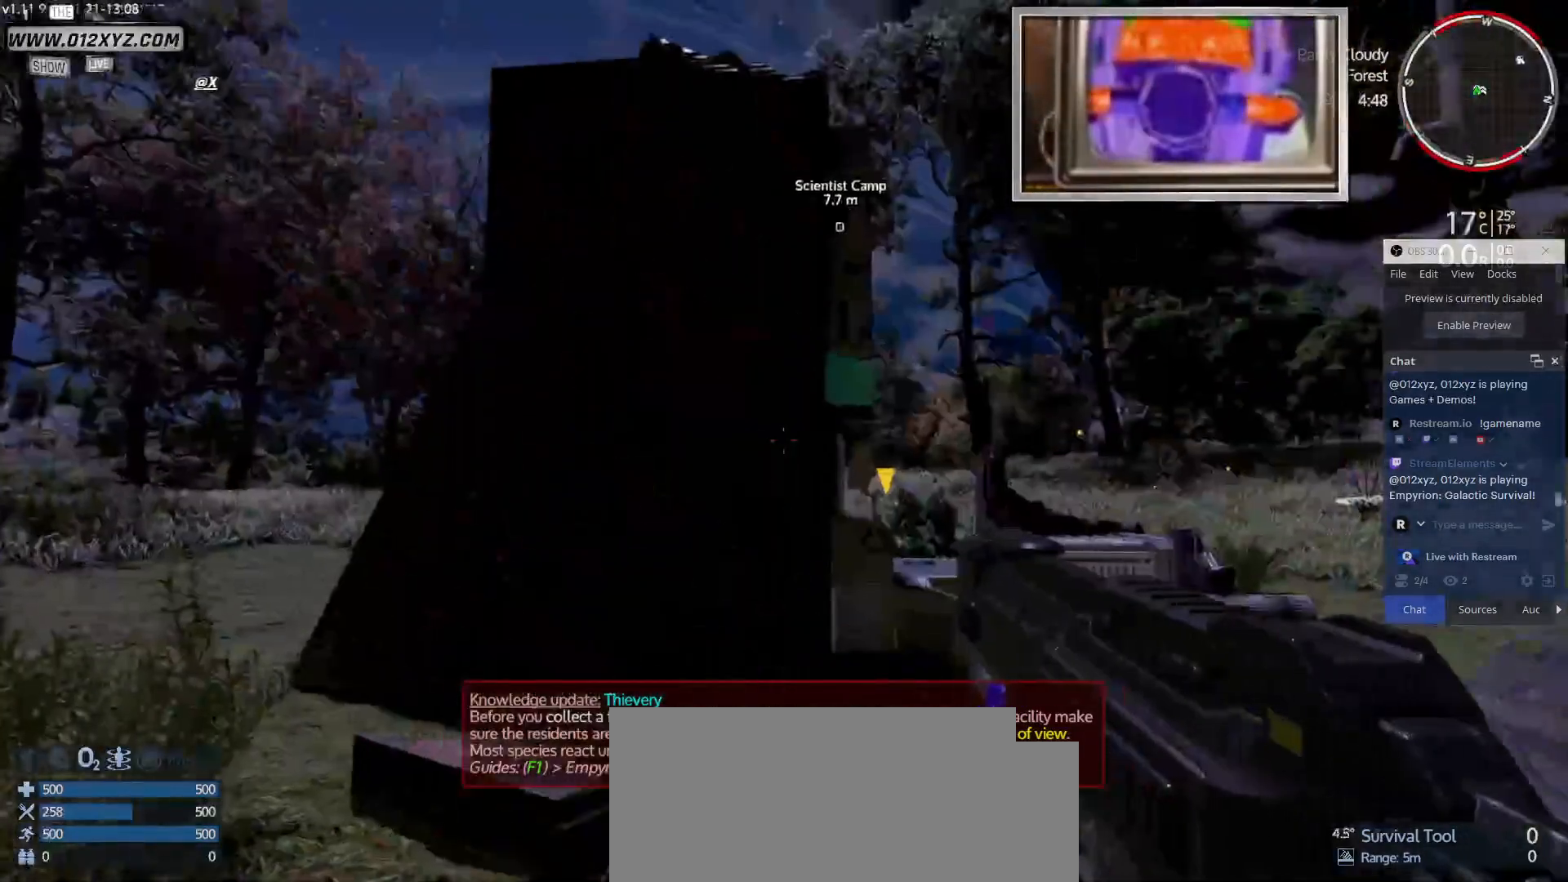
{"keys": ["d", "w"], "mouse": [], "events": [[67, "d", "down"], [300, "w", "down"]]}
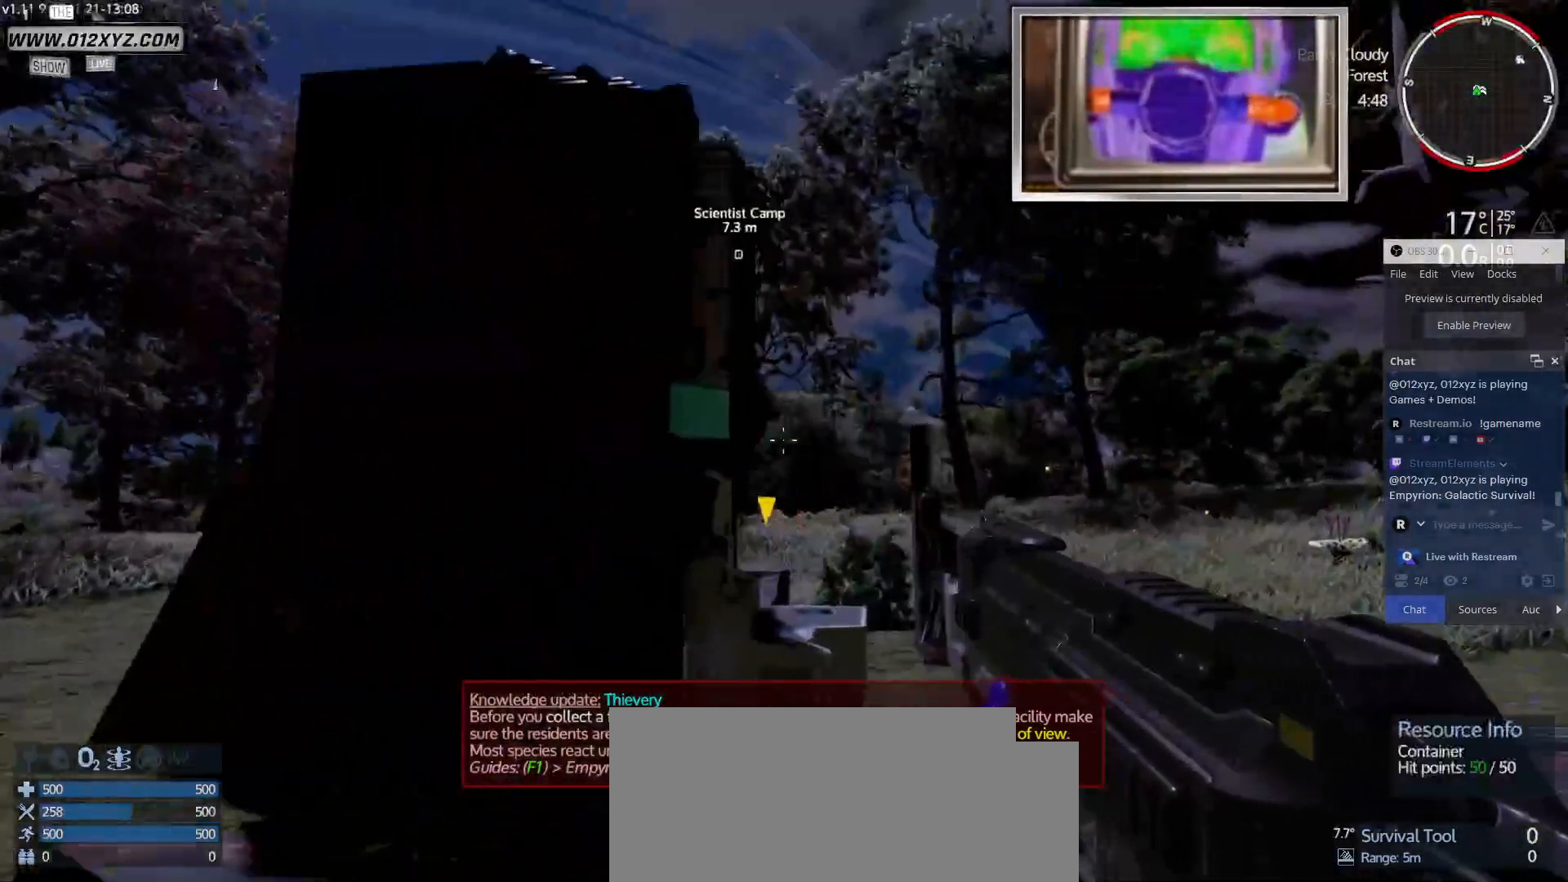
{"keys": ["d", "w"], "mouse": [], "events": []}
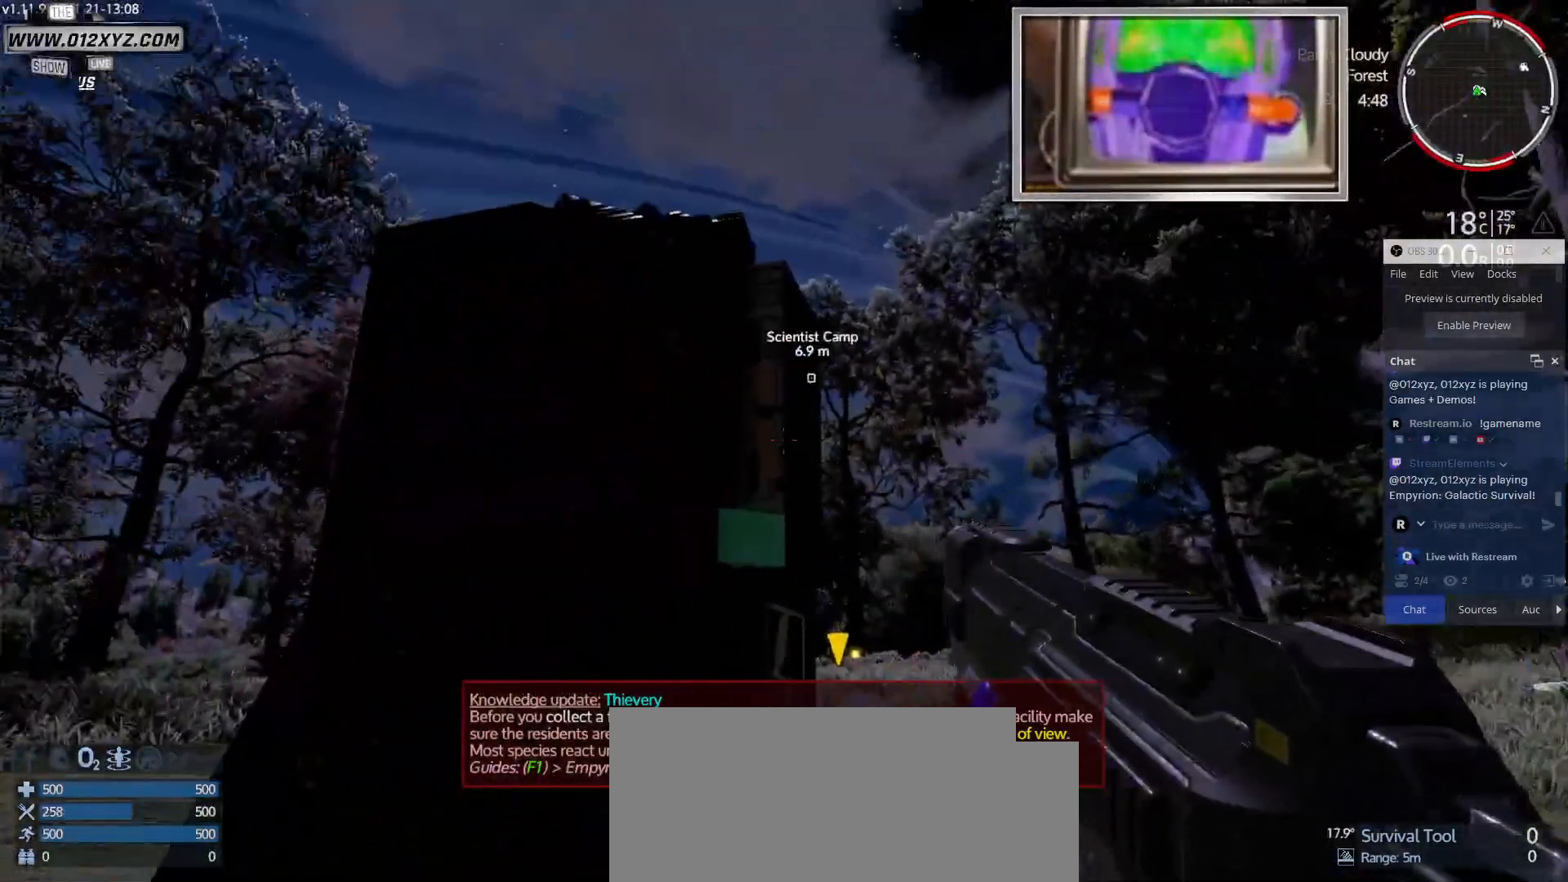
{"keys": ["w"], "mouse": [], "events": [[100, "d", "up"]]}
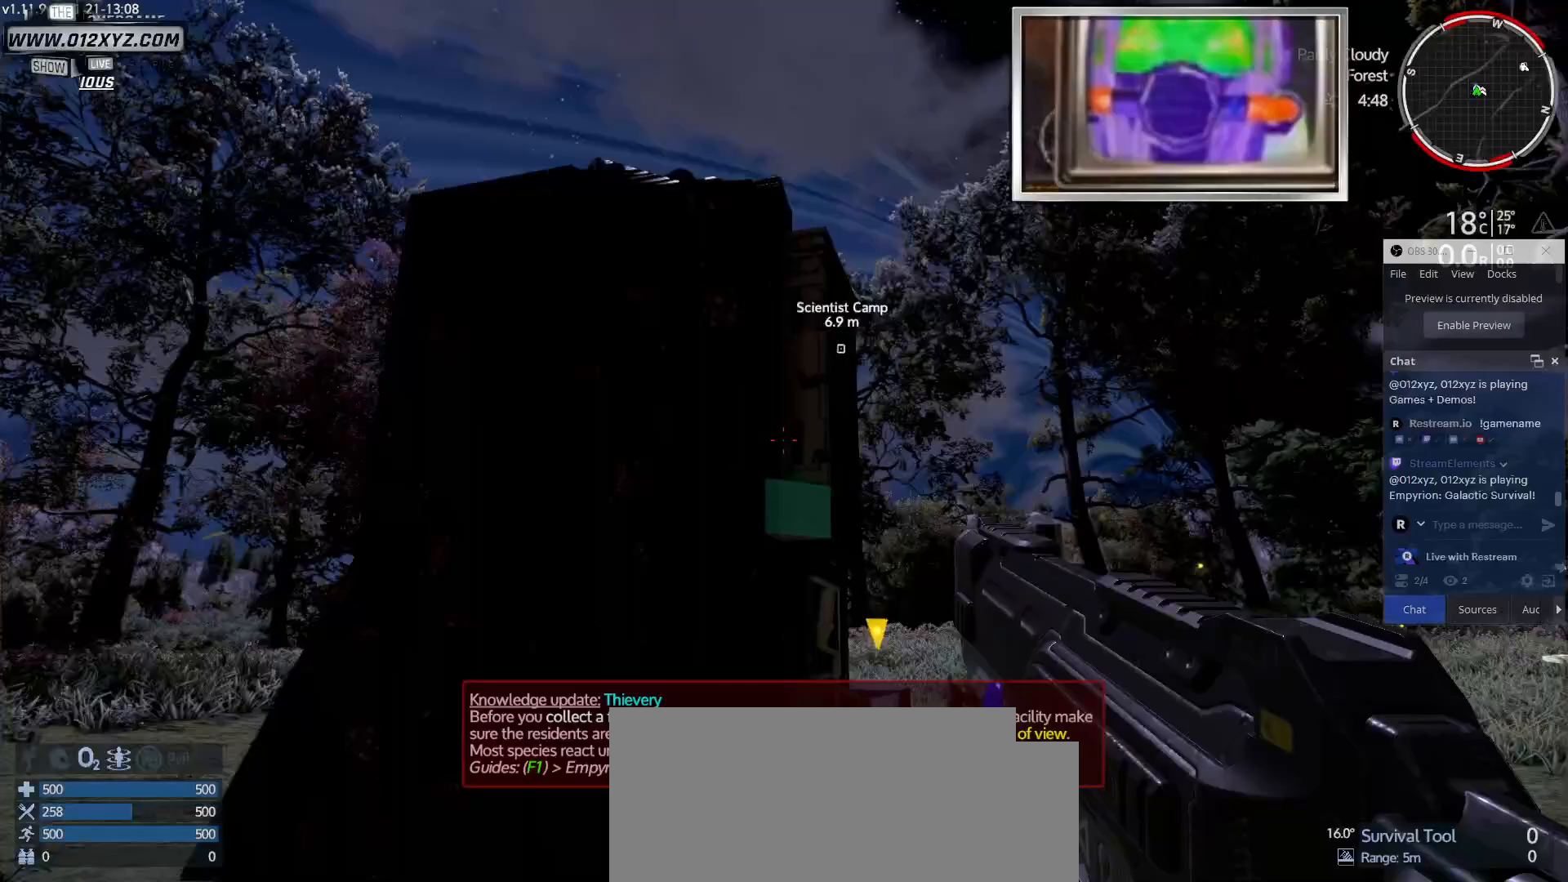
{"keys": ["d", "w"], "mouse": [], "events": [[433, "d", "down"]]}
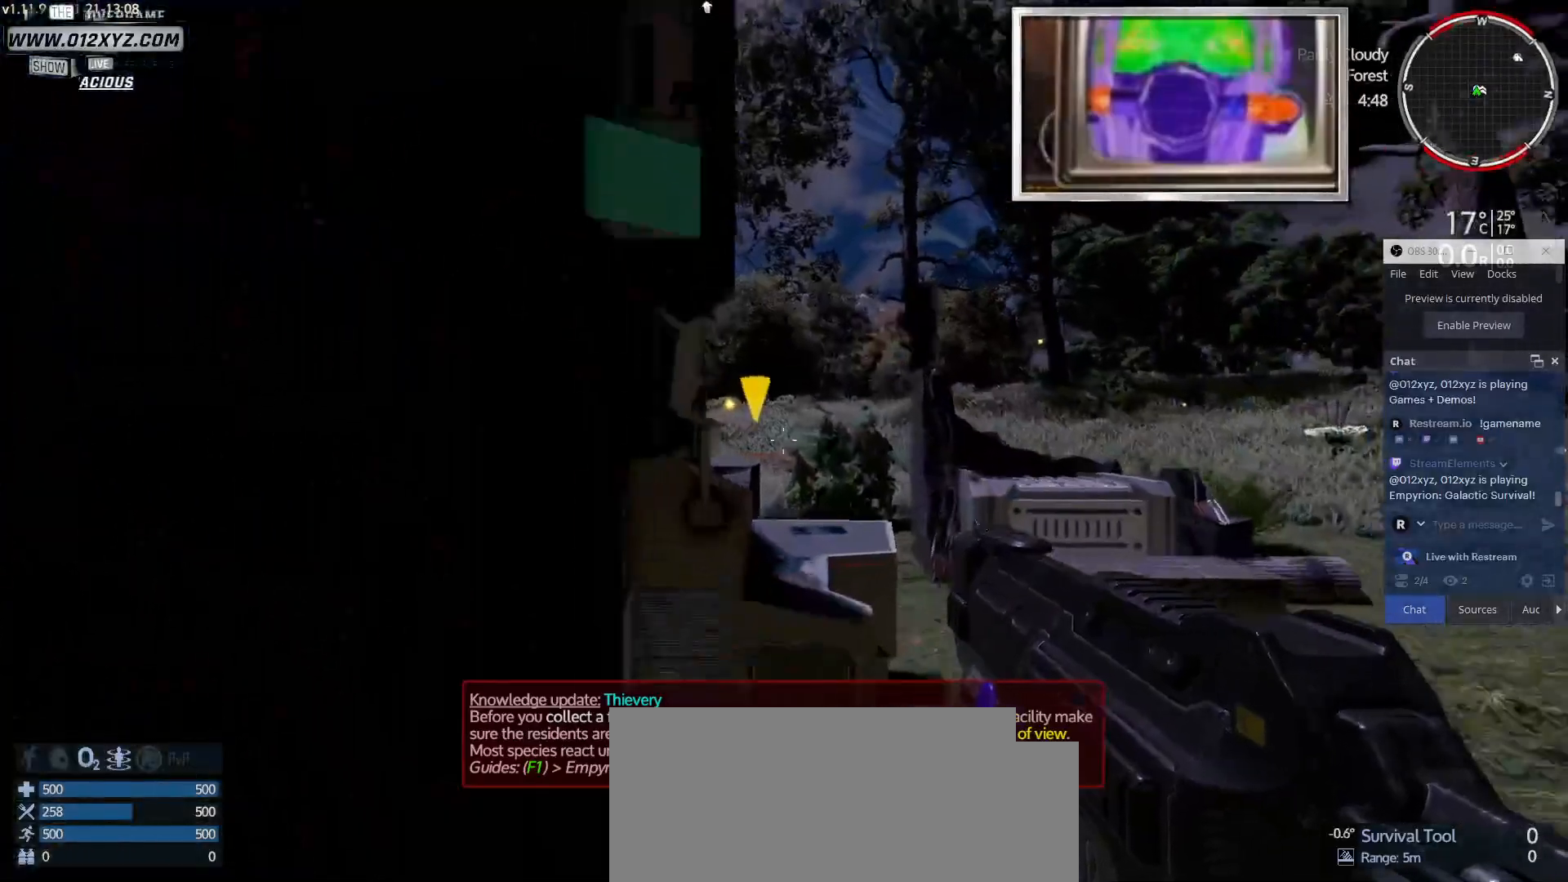
{"keys": ["d"], "mouse": [], "events": [[33, "w", "up"]]}
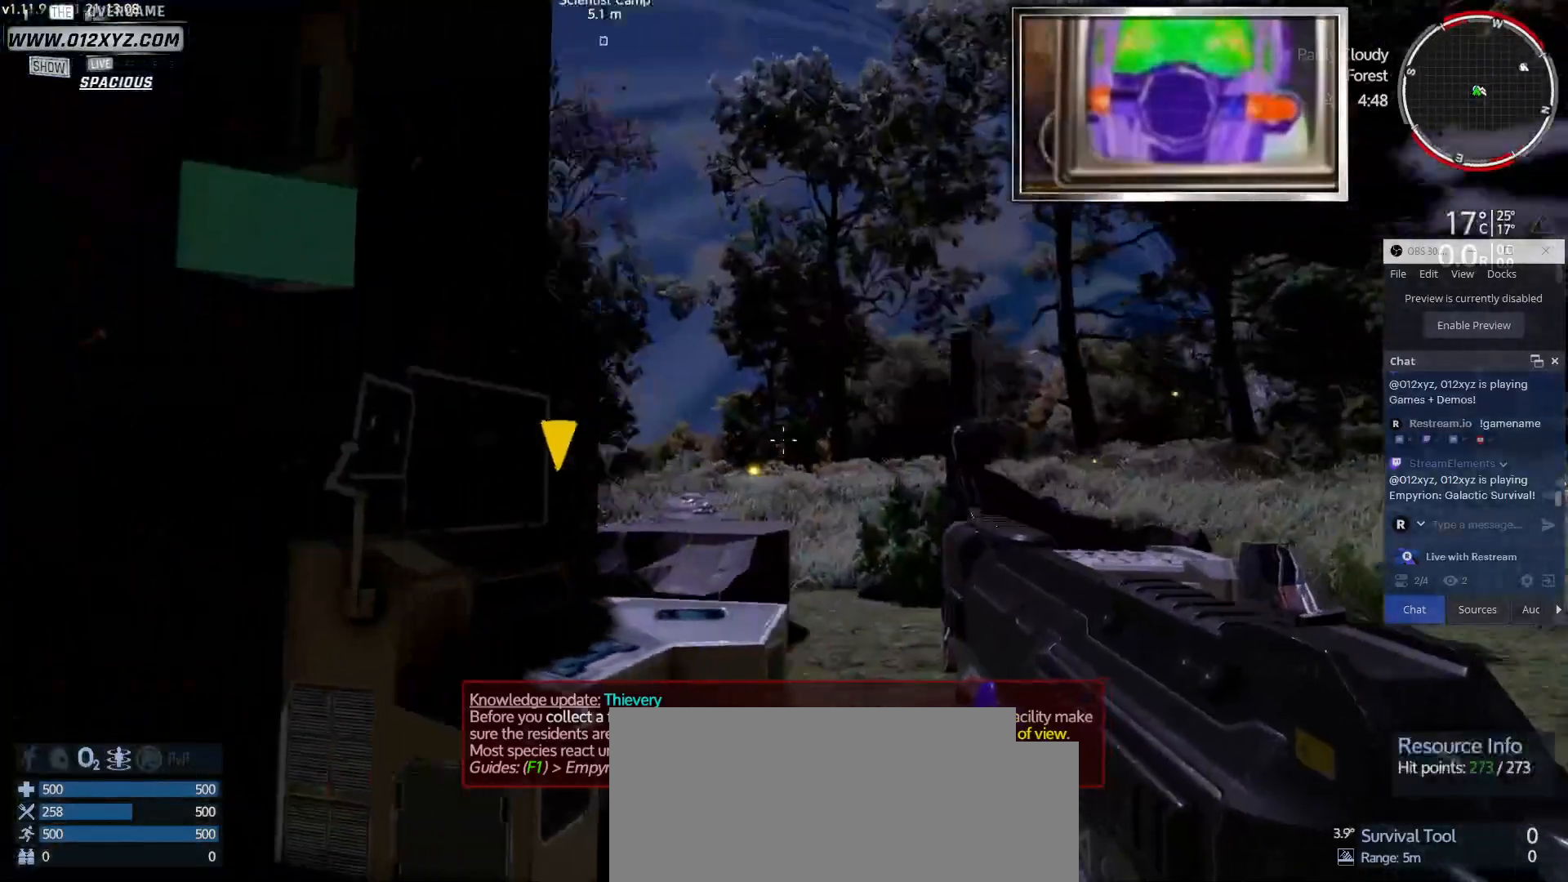
{"keys": ["w"], "mouse": [], "events": [[33, "w", "down"], [500, "d", "up"]]}
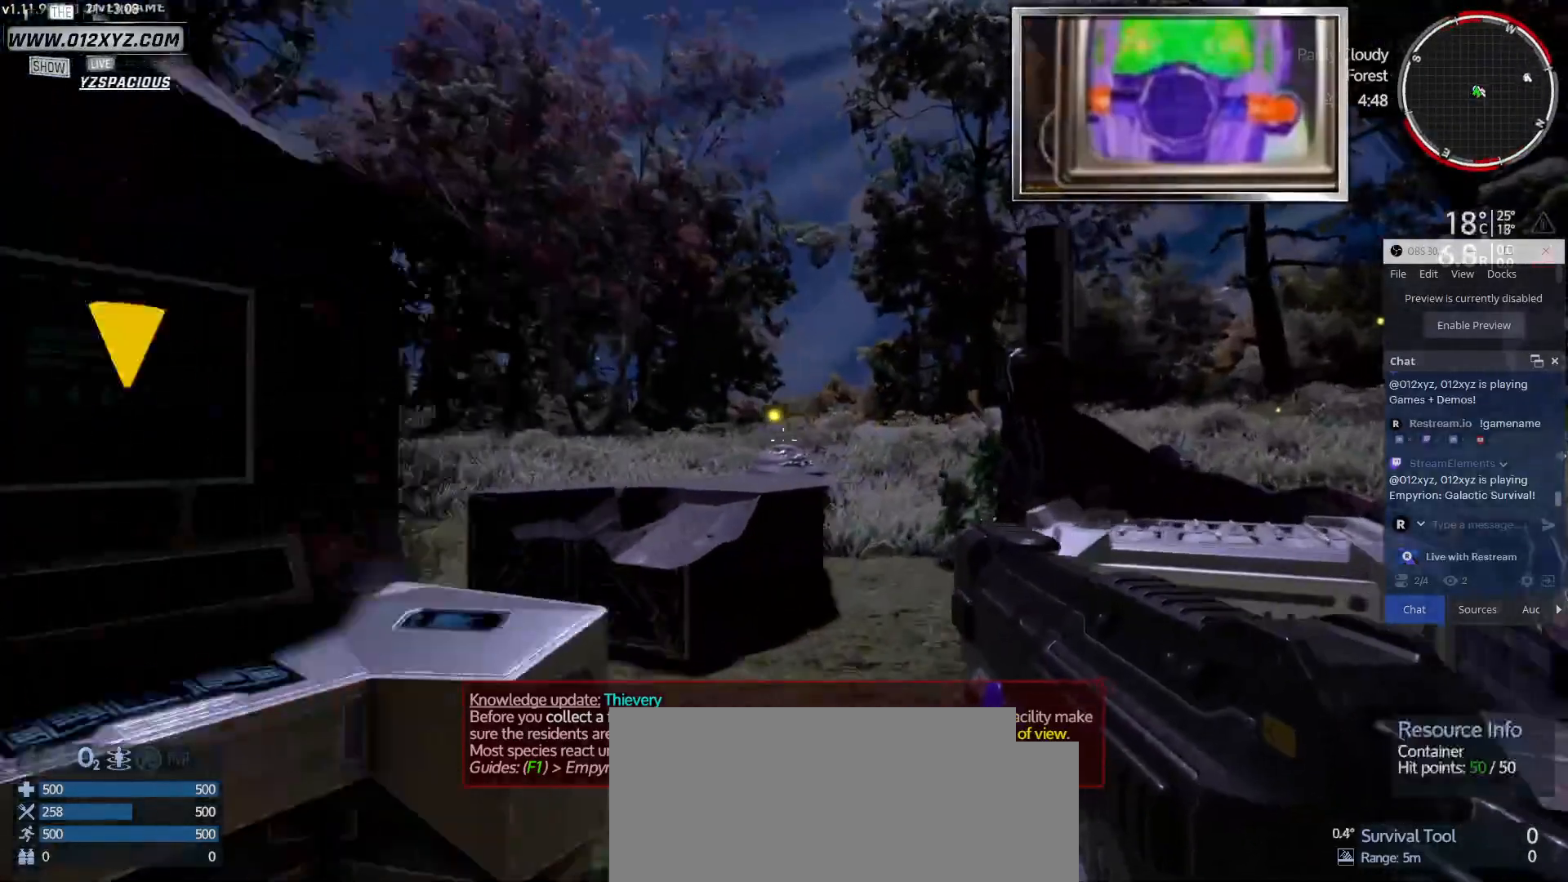
{"keys": ["w"], "mouse": [], "events": []}
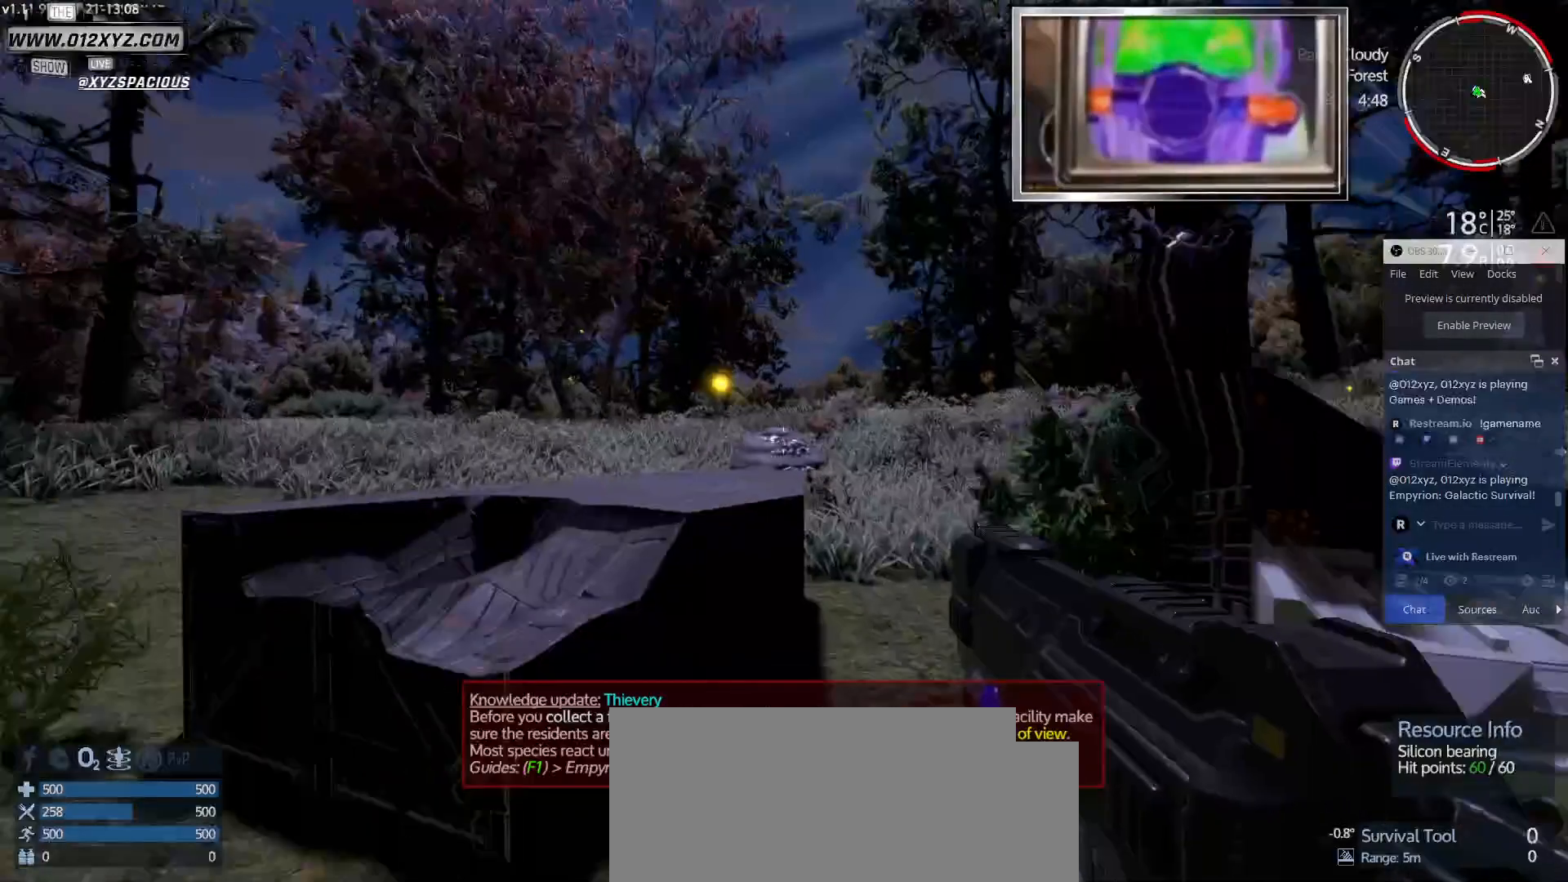
{"keys": [], "mouse": [], "events": [[300, "w", "up"]]}
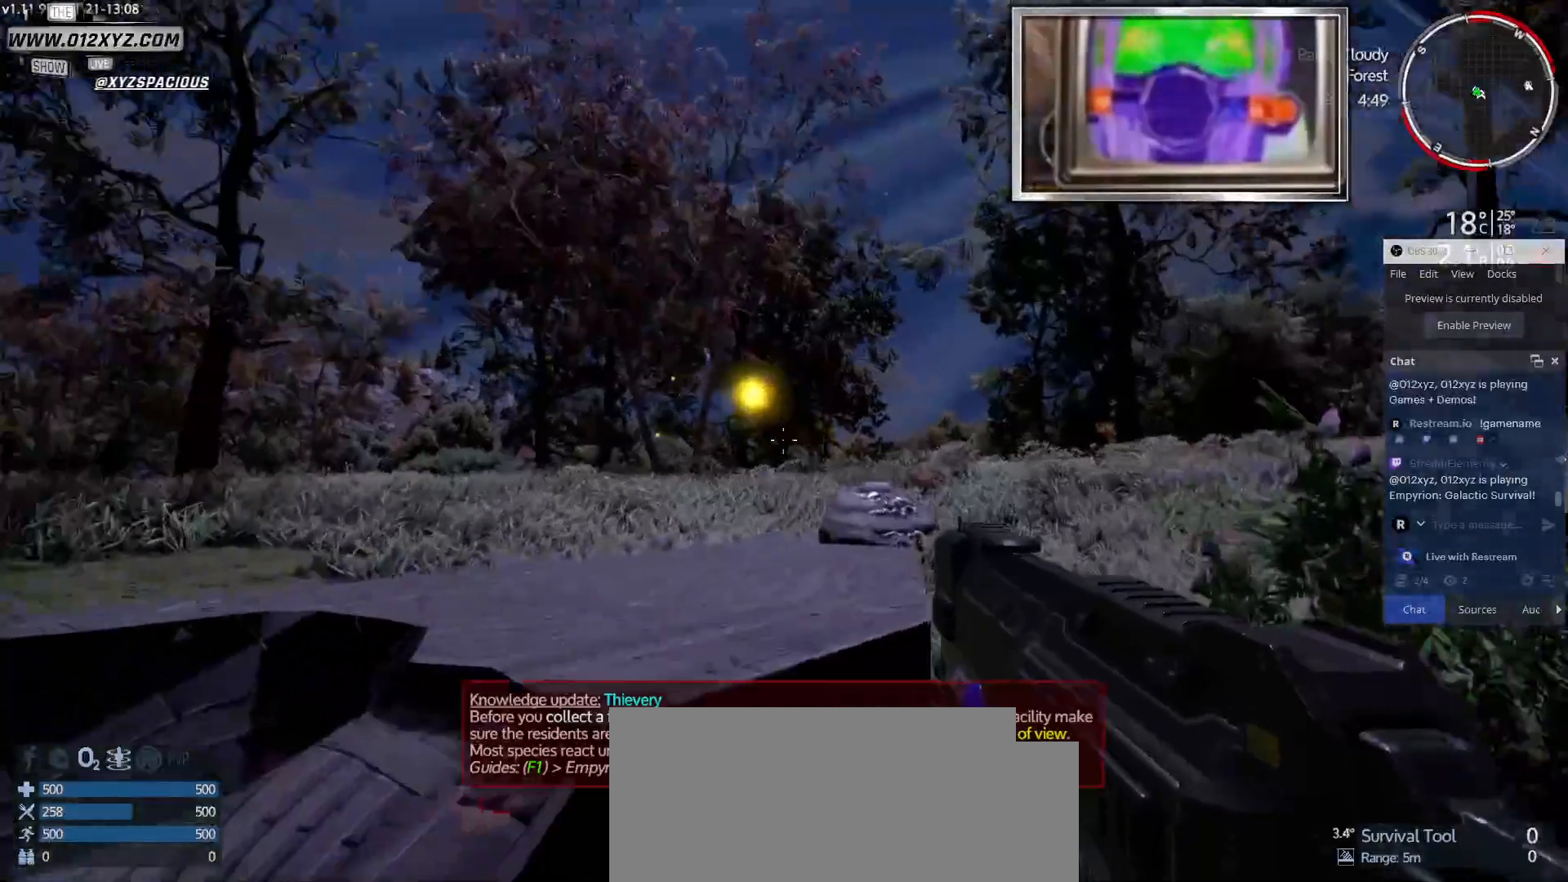
{"keys": ["w"], "mouse": [], "events": [[200, "w", "down"]]}